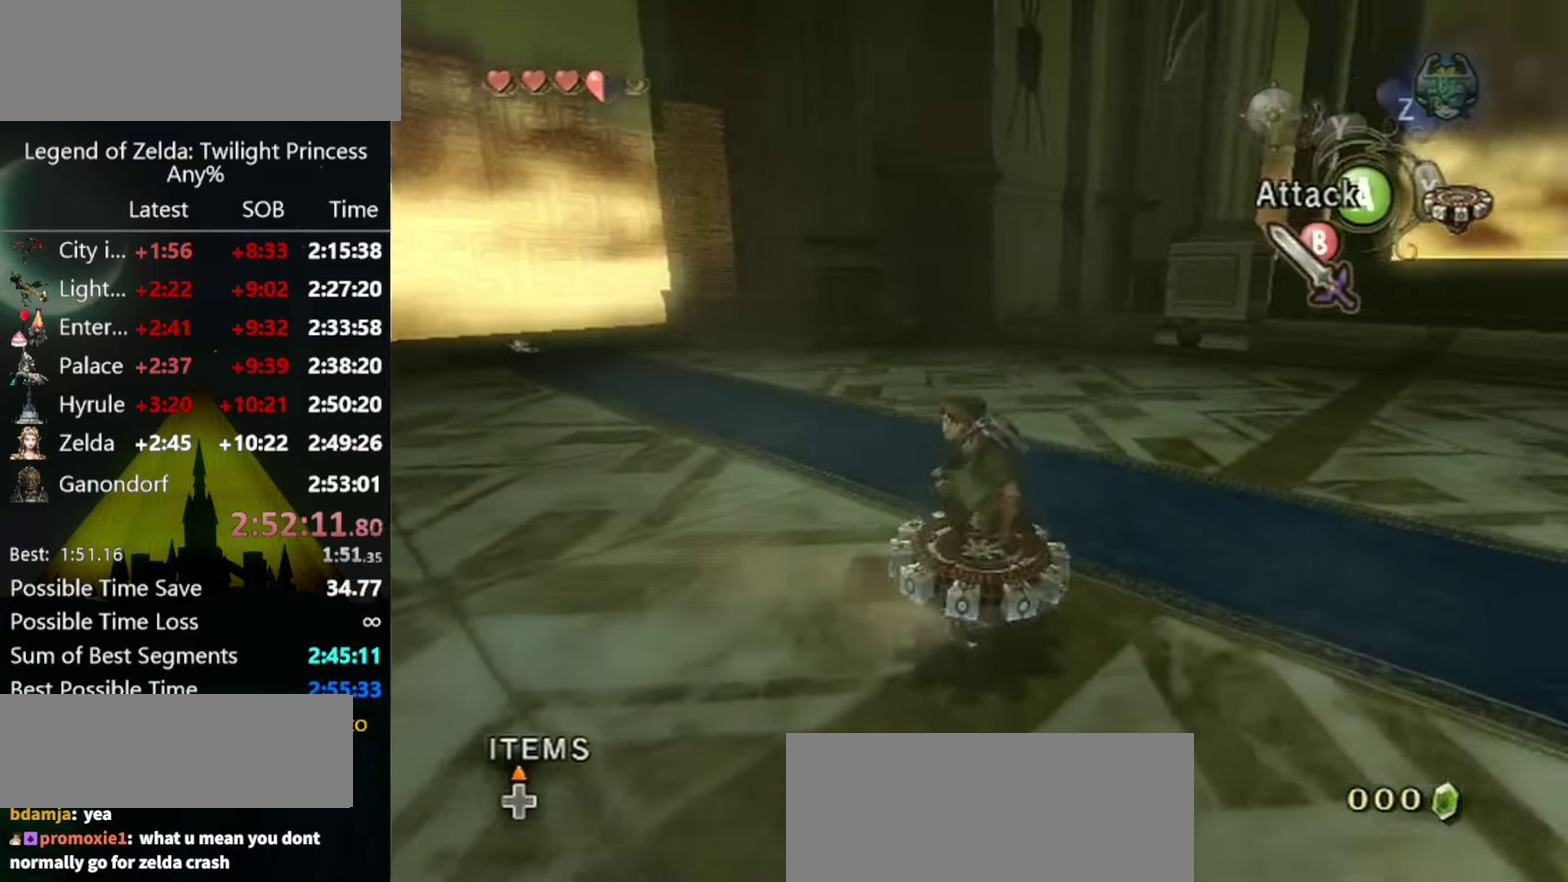
Gameplay with a controller (Nintendo layout); each line is a JSON object with the inputs held at the frame after it. "events" lists button and stick changes between this image and that frame as [ms after this image, input, new state], when the widget could be followed in between. Not read: L3 R3.
{"buttons": [], "left_stick": "left", "right_stick": "center", "events": [[300, "left_stick", "left"]]}
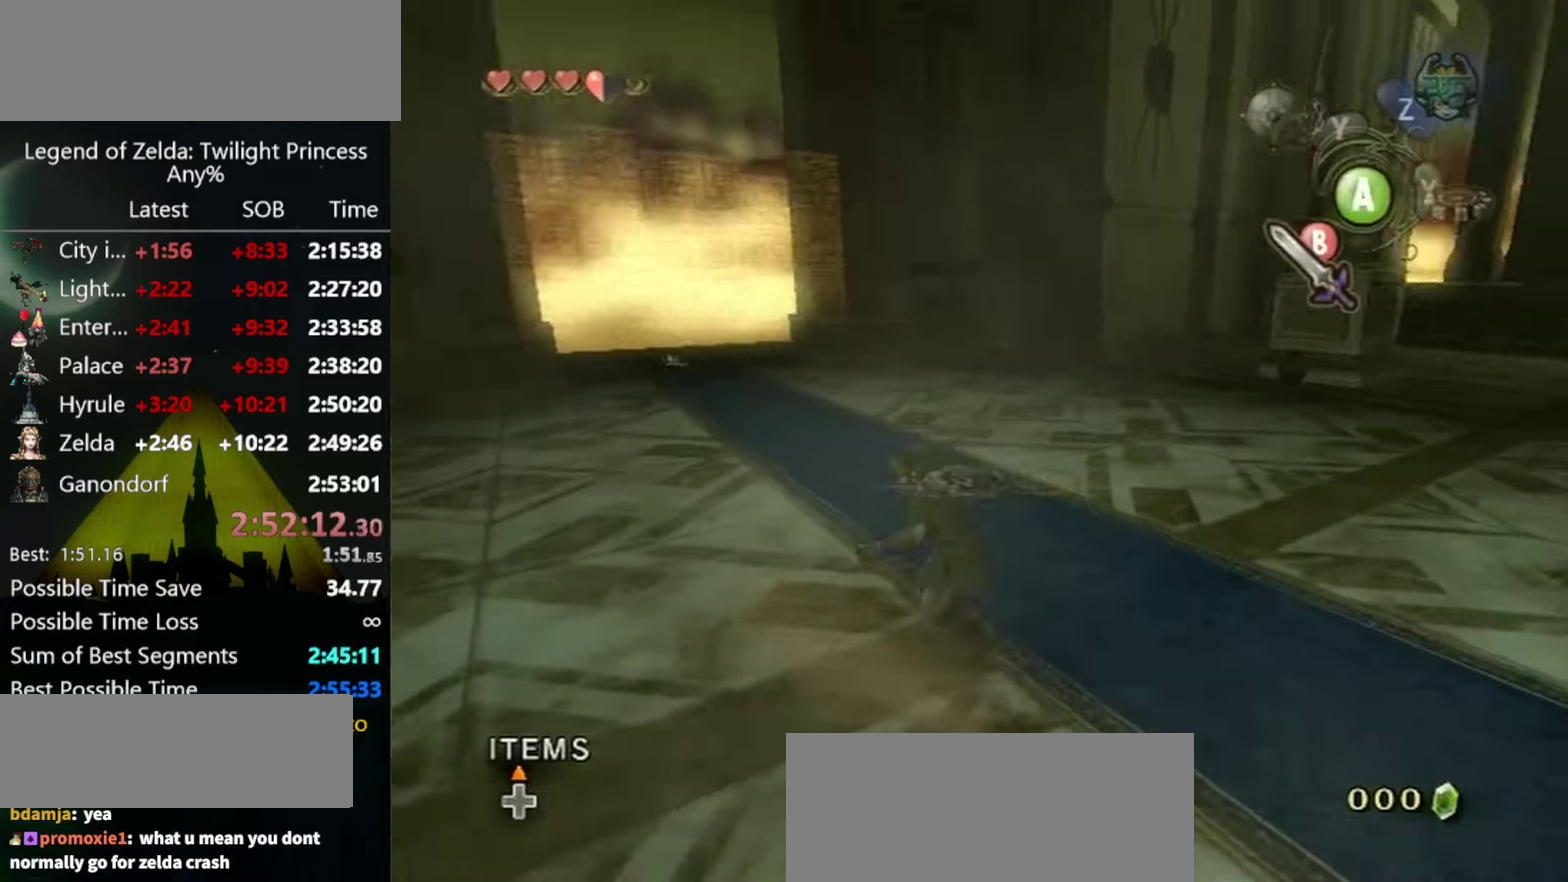
{"buttons": [], "left_stick": "down-left", "right_stick": "down", "events": [[200, "left_stick", "down-left"], [267, "right_stick", "down-right"], [467, "right_stick", "down"]]}
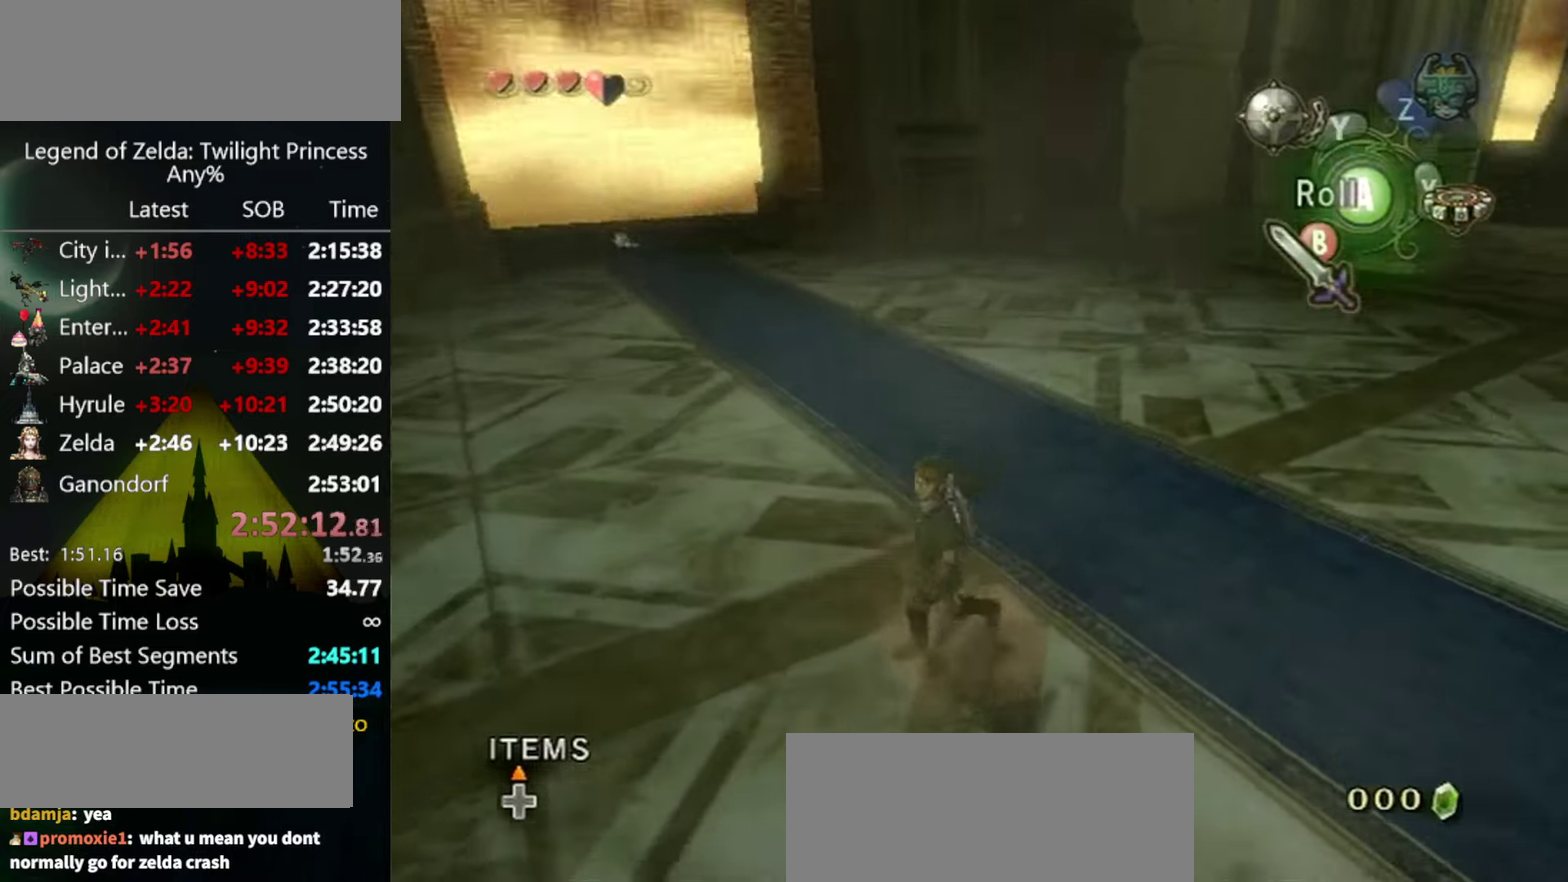
{"buttons": [], "left_stick": "up-left", "right_stick": "center", "events": [[300, "right_stick", "center"], [334, "left_stick", "up-left"]]}
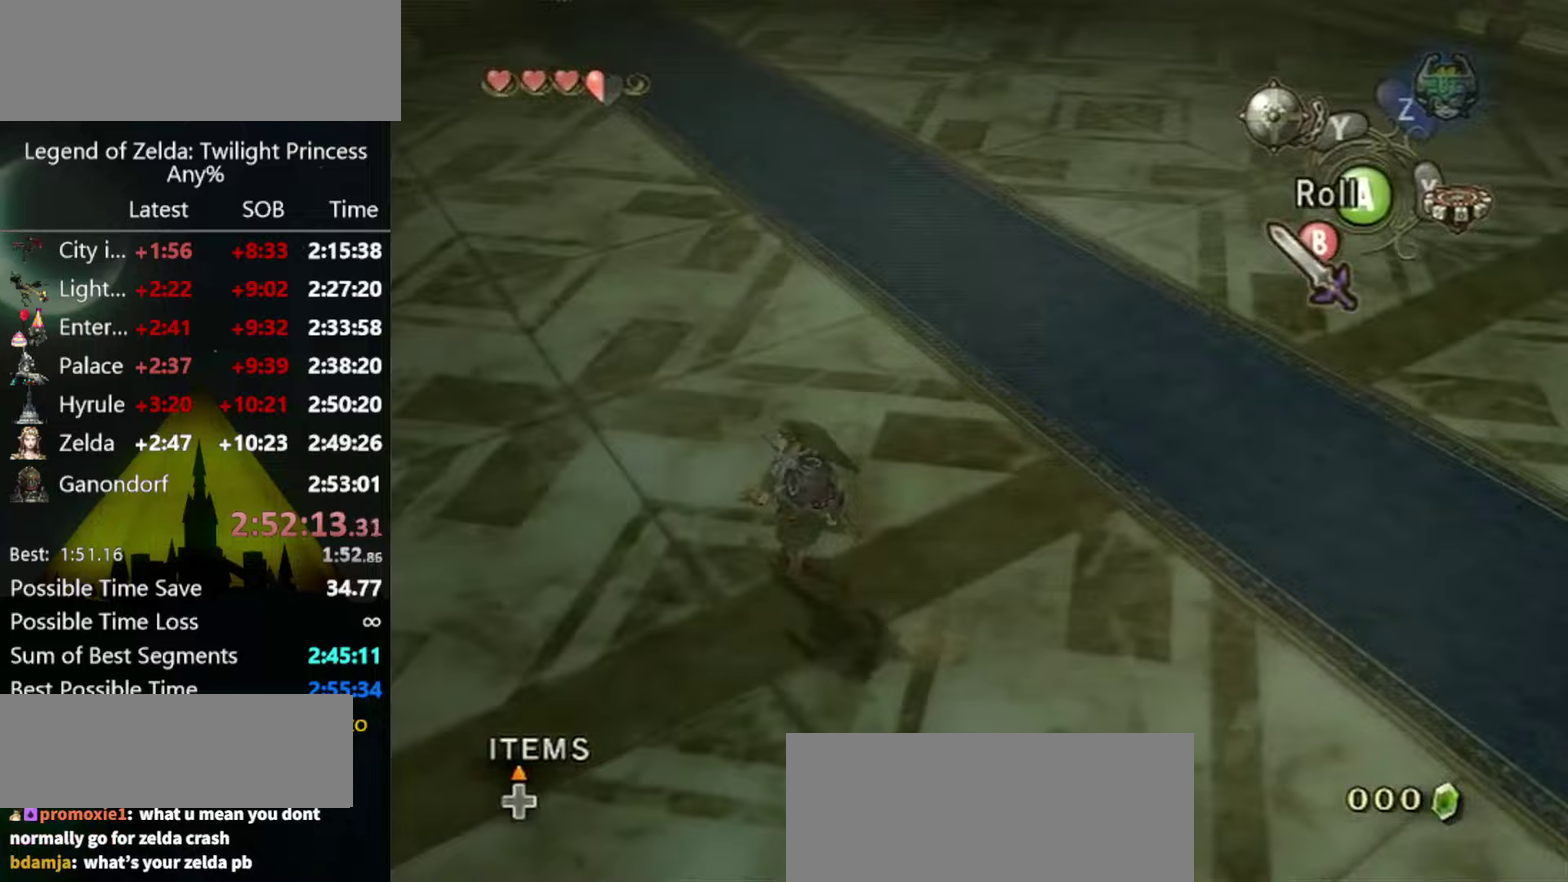
{"buttons": [], "left_stick": "up", "right_stick": "center", "events": [[67, "left_stick", "up"]]}
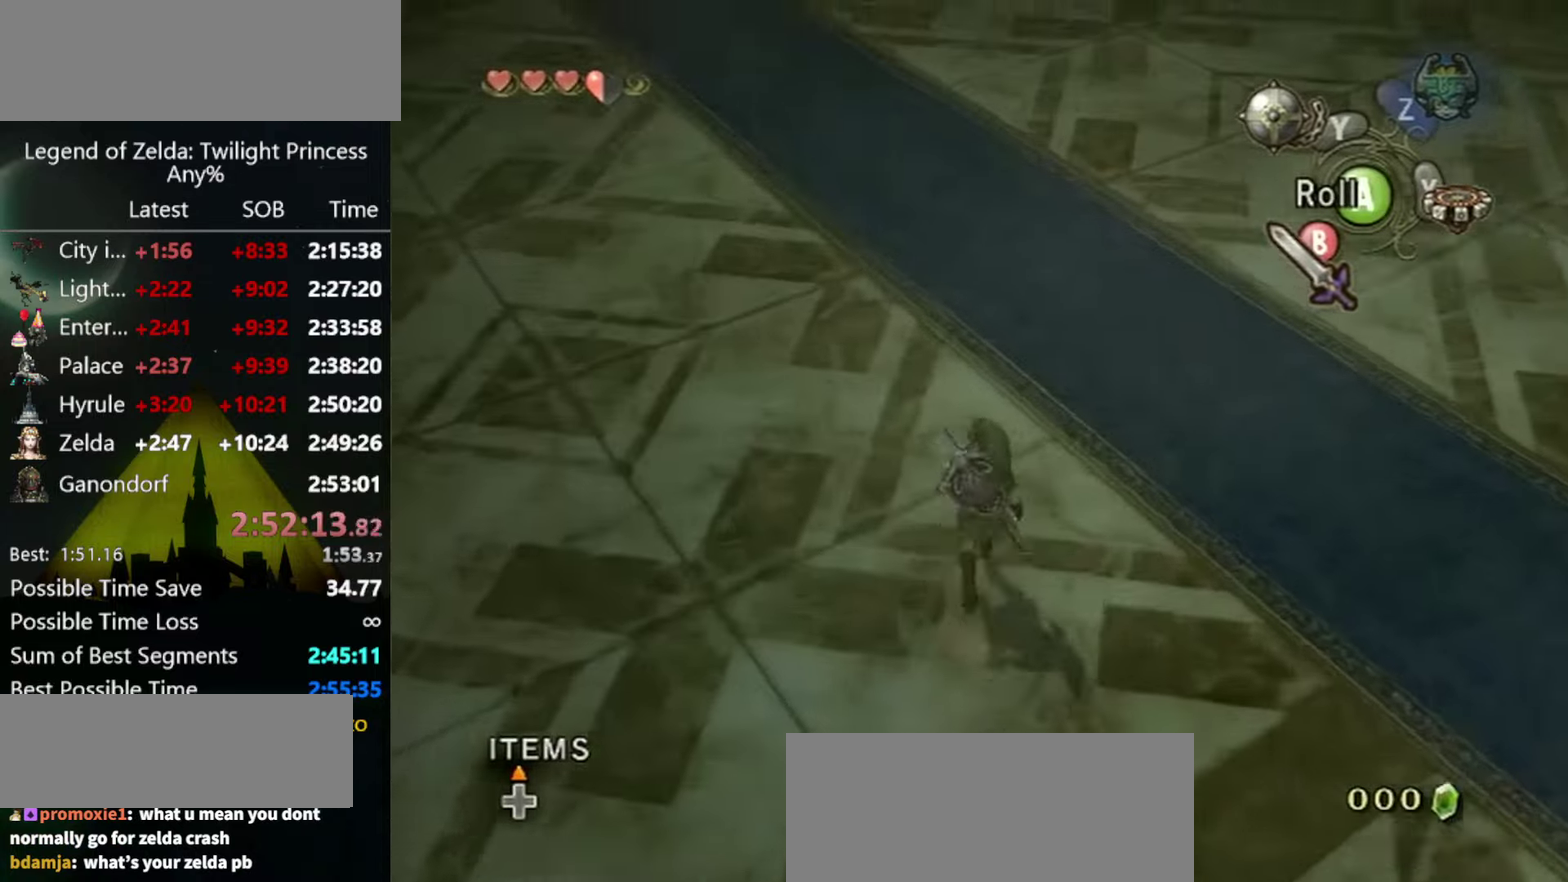
{"buttons": [], "left_stick": "down", "right_stick": "center", "events": [[100, "left_stick", "up-right"], [267, "left_stick", "right"], [367, "left_stick", "down-right"], [500, "left_stick", "down"]]}
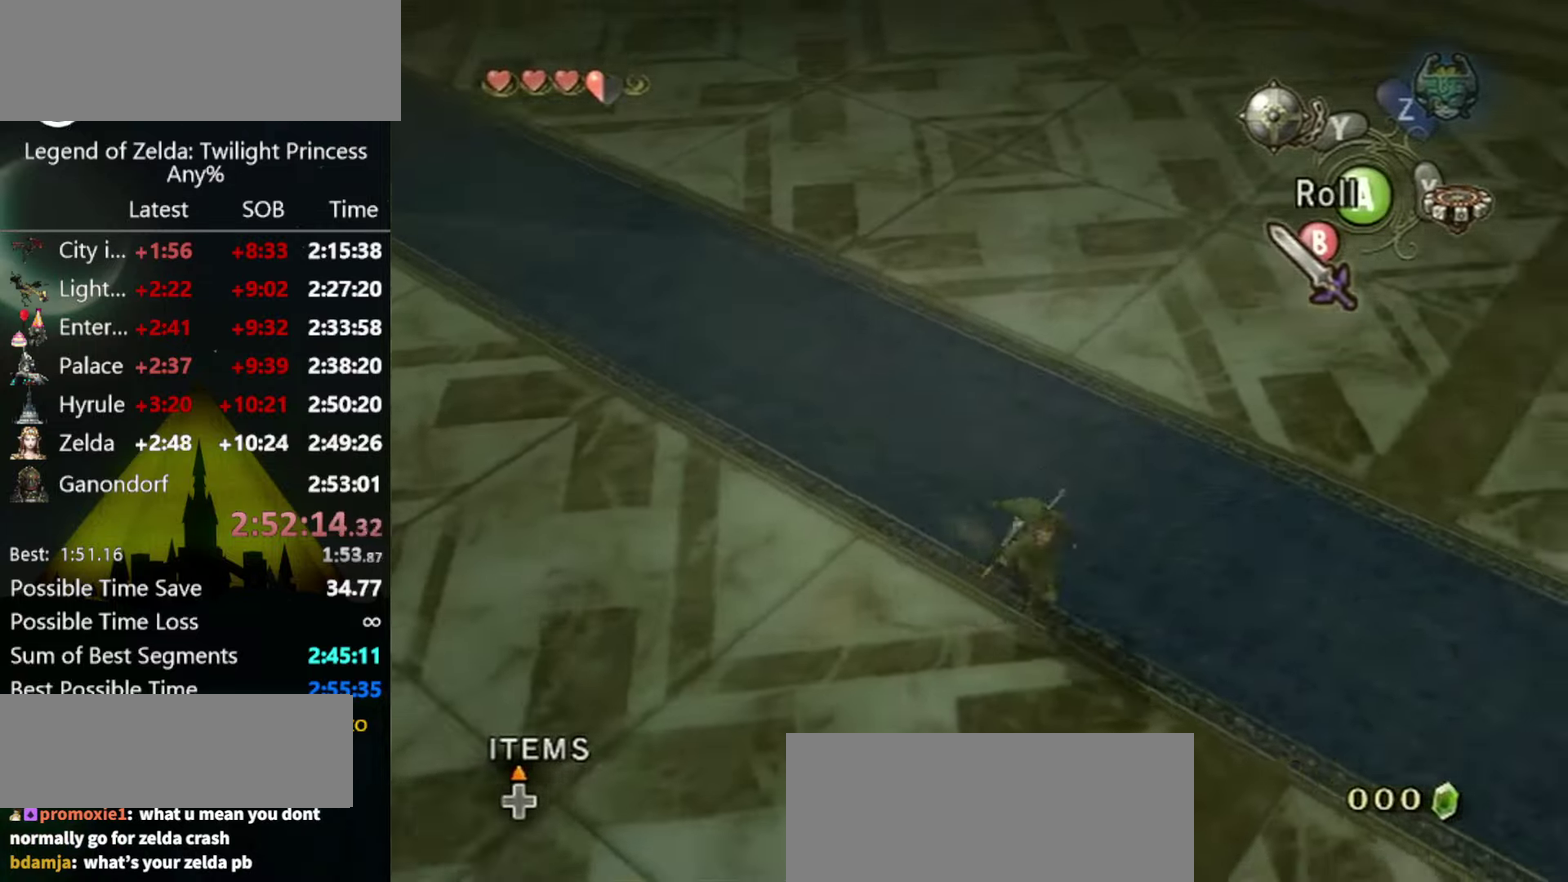
{"buttons": [], "left_stick": "up-left", "right_stick": "center", "events": [[233, "left_stick", "down-left"], [433, "left_stick", "up-left"]]}
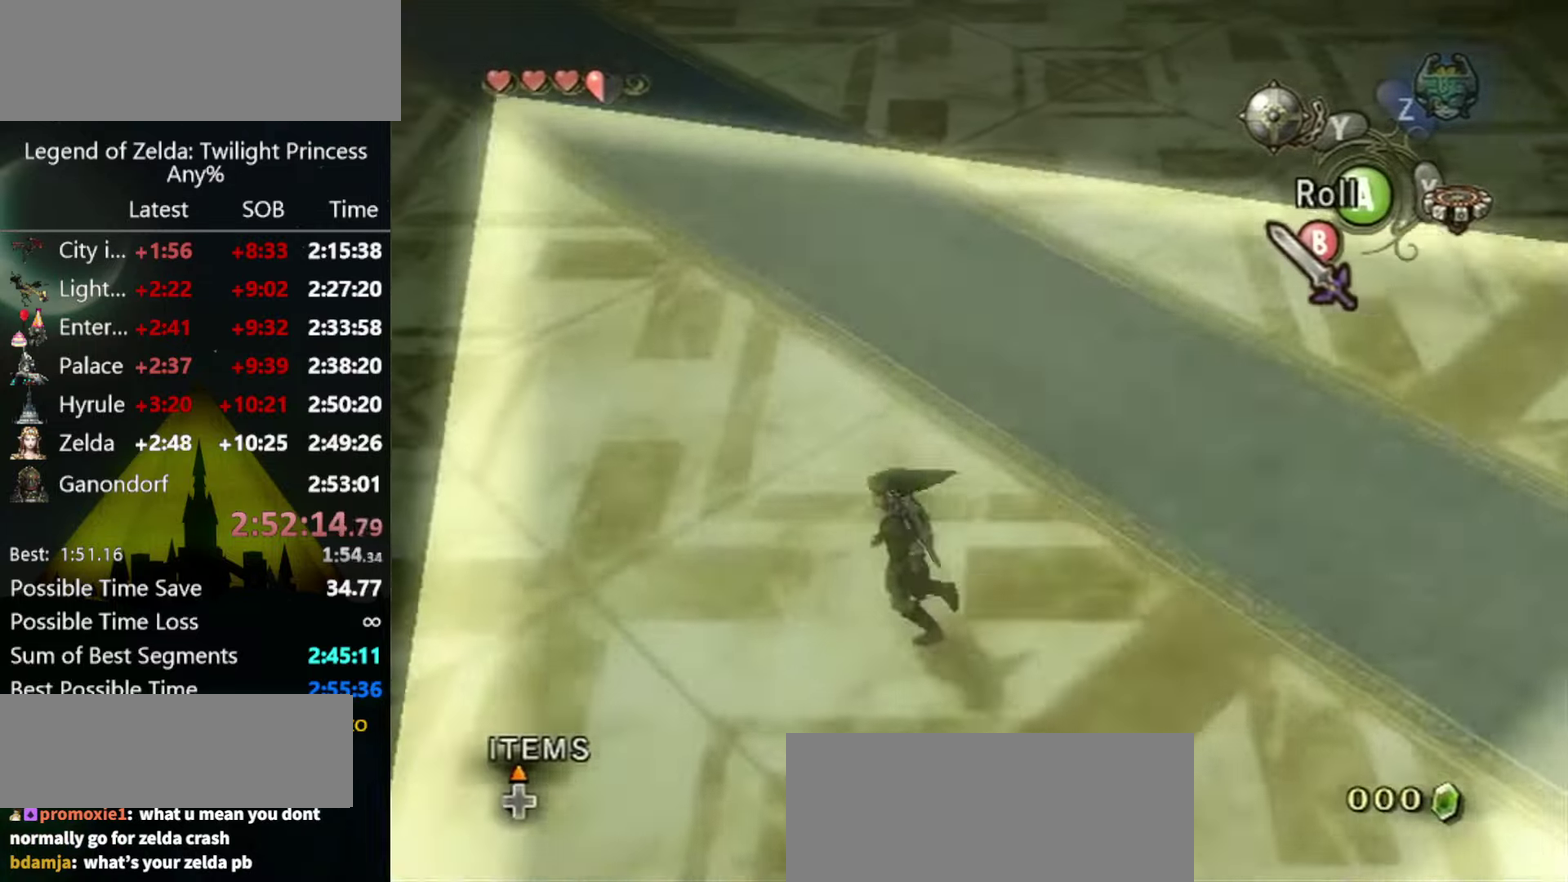
{"buttons": [], "left_stick": "right", "right_stick": "center", "events": [[200, "left_stick", "up"], [300, "left_stick", "up-right"], [467, "left_stick", "right"]]}
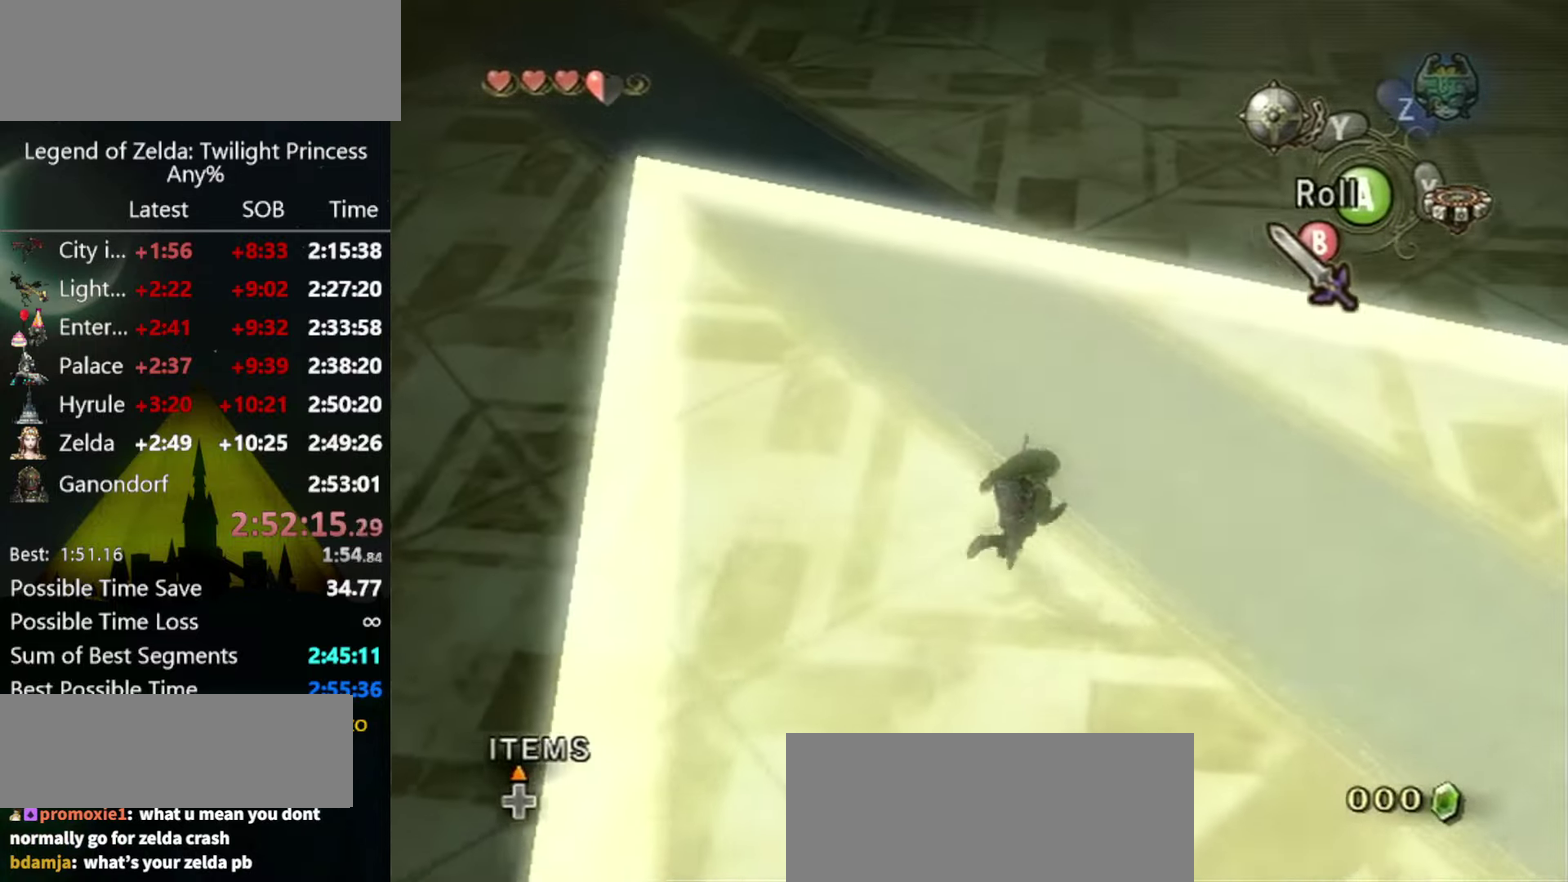
{"buttons": [], "left_stick": "up-left", "right_stick": "center", "events": [[33, "left_stick", "down-right"], [200, "left_stick", "down"], [267, "left_stick", "down-left"], [400, "left_stick", "left"], [467, "left_stick", "up-left"]]}
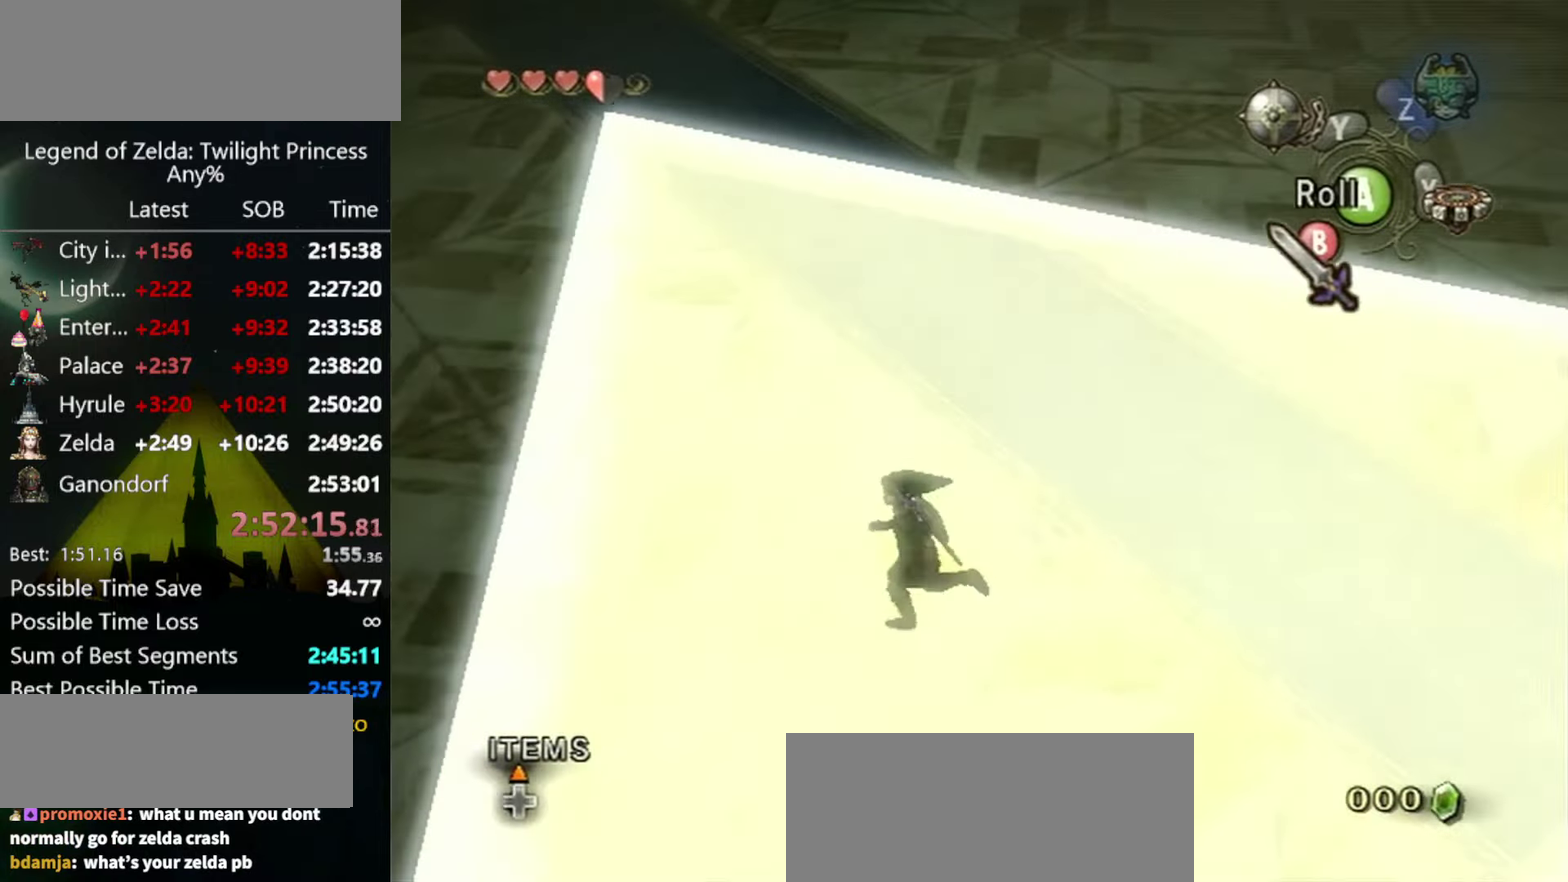
{"buttons": [], "left_stick": "up", "right_stick": "center", "events": [[100, "left_stick", "up"]]}
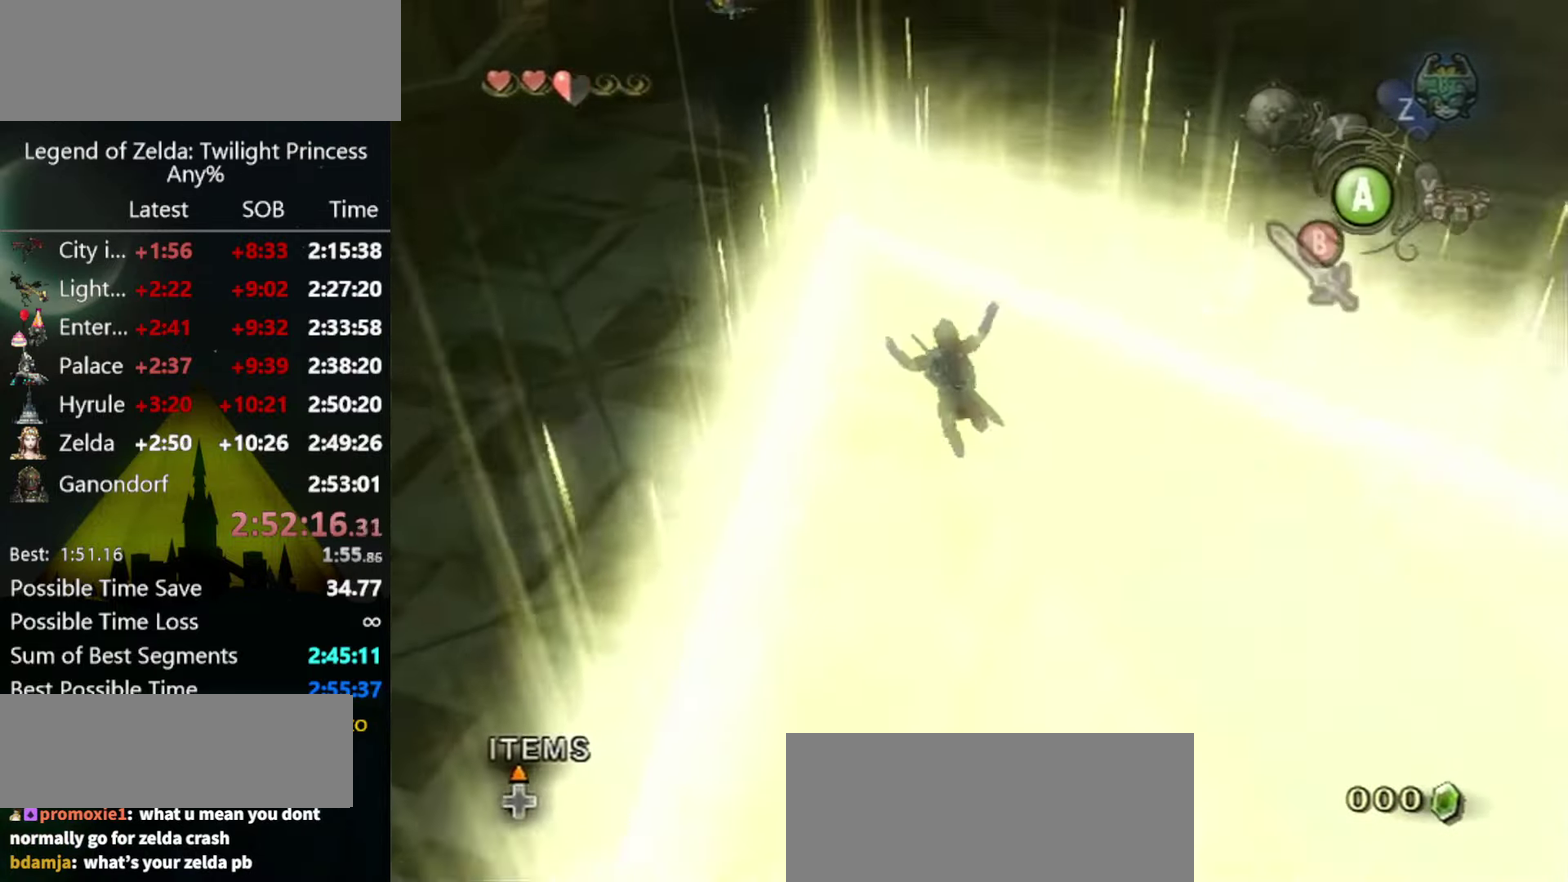
{"buttons": [], "left_stick": "up", "right_stick": "center", "events": []}
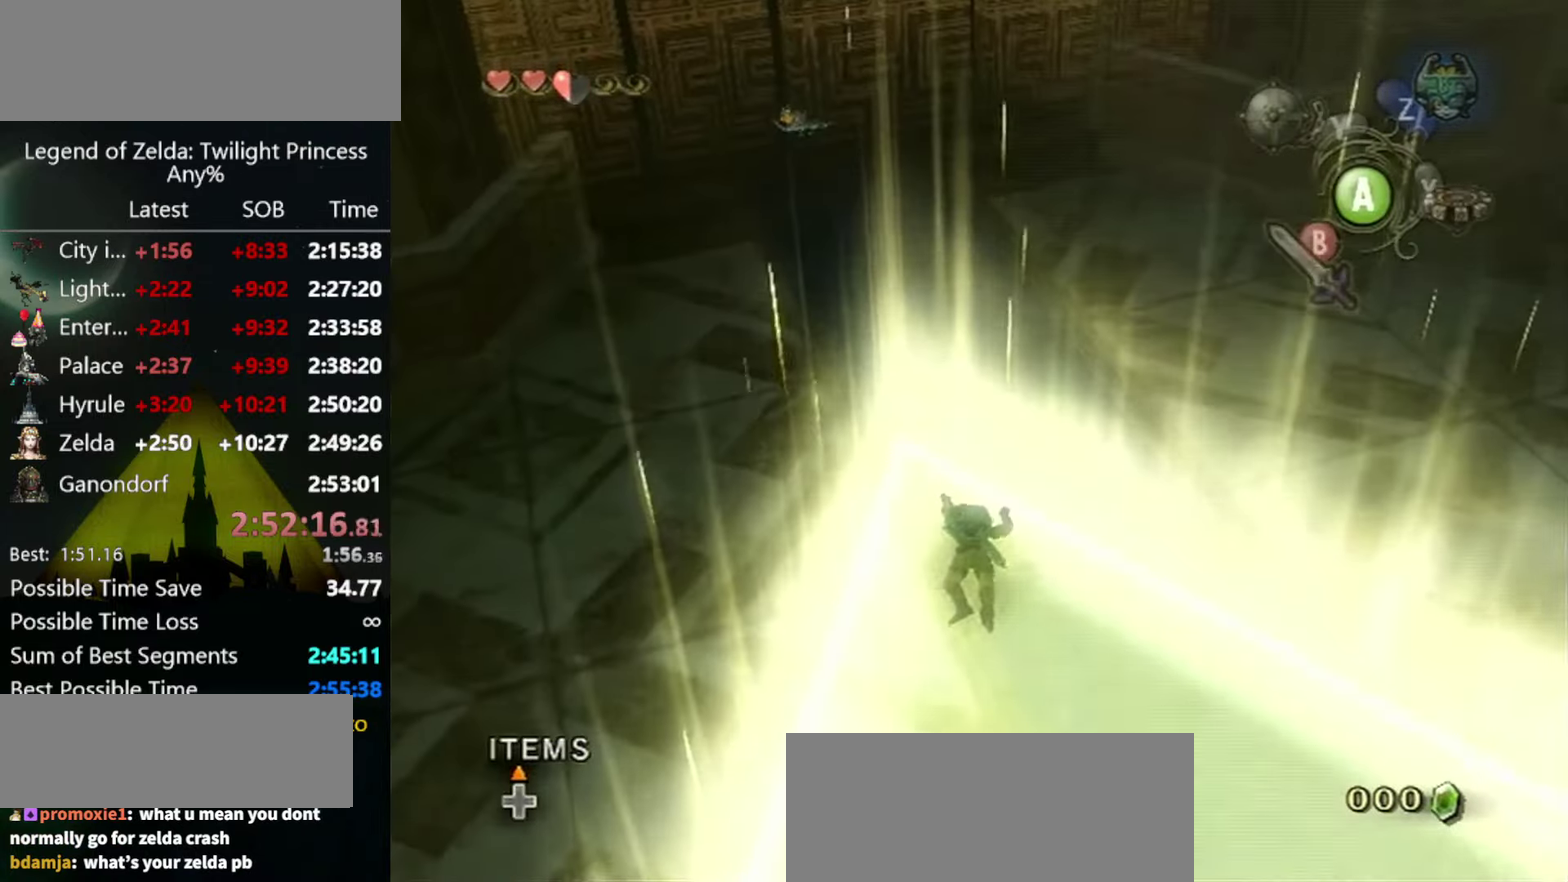
{"buttons": ["L1"], "left_stick": "up", "right_stick": "center", "events": [[200, "L1", "down"], [333, "L1", "up"], [433, "L1", "down"]]}
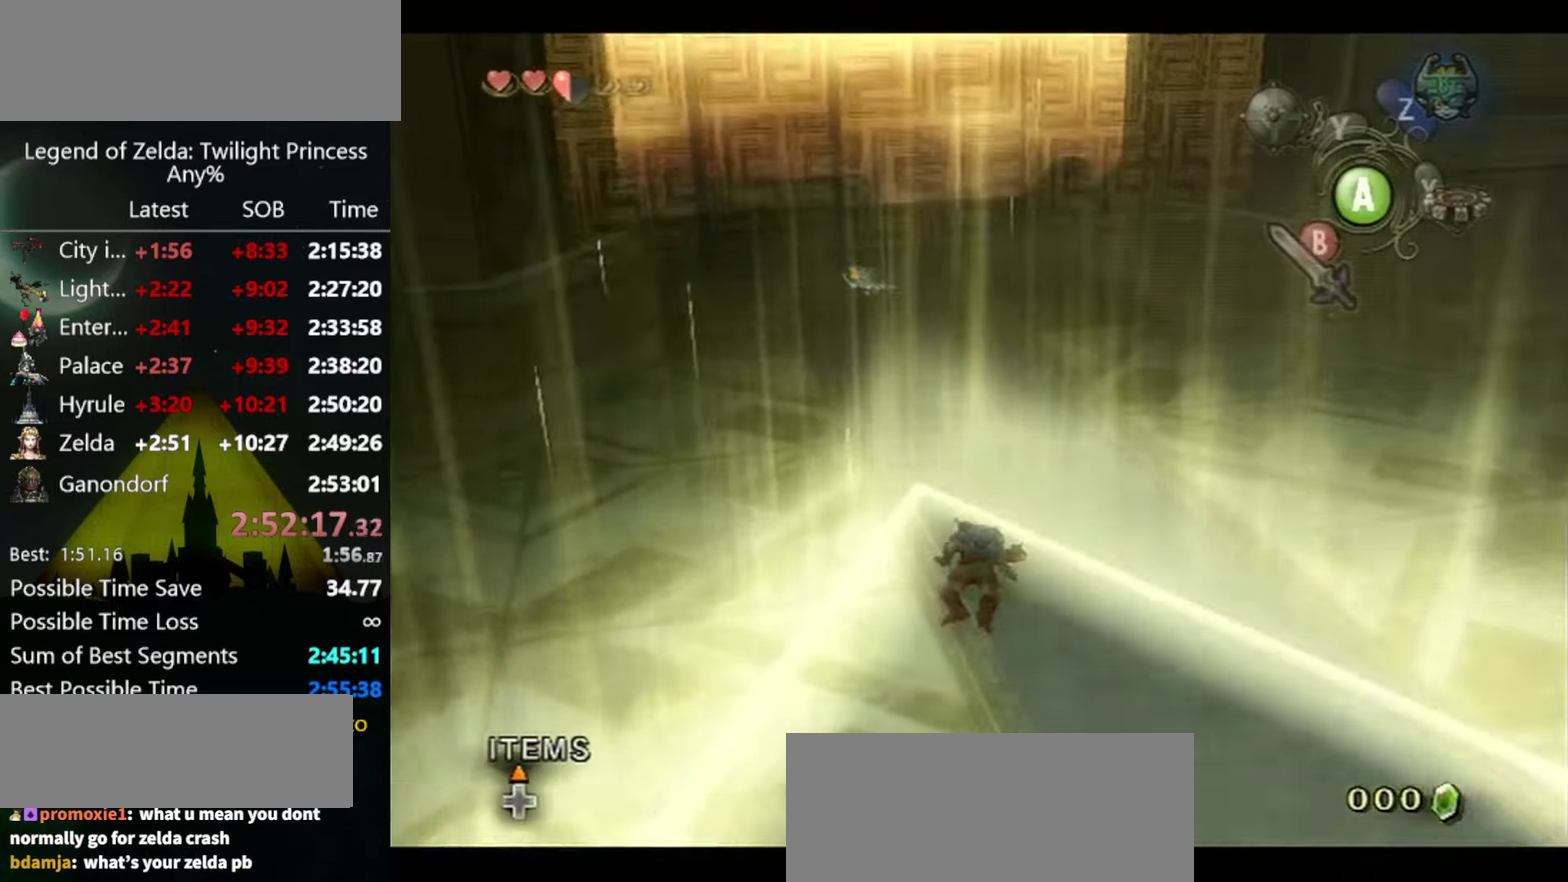
{"buttons": ["L1"], "left_stick": "down-right", "right_stick": "center", "events": [[33, "L1", "up"], [100, "L1", "down"], [267, "L1", "up"], [333, "L1", "down"], [333, "left_stick", "down-right"]]}
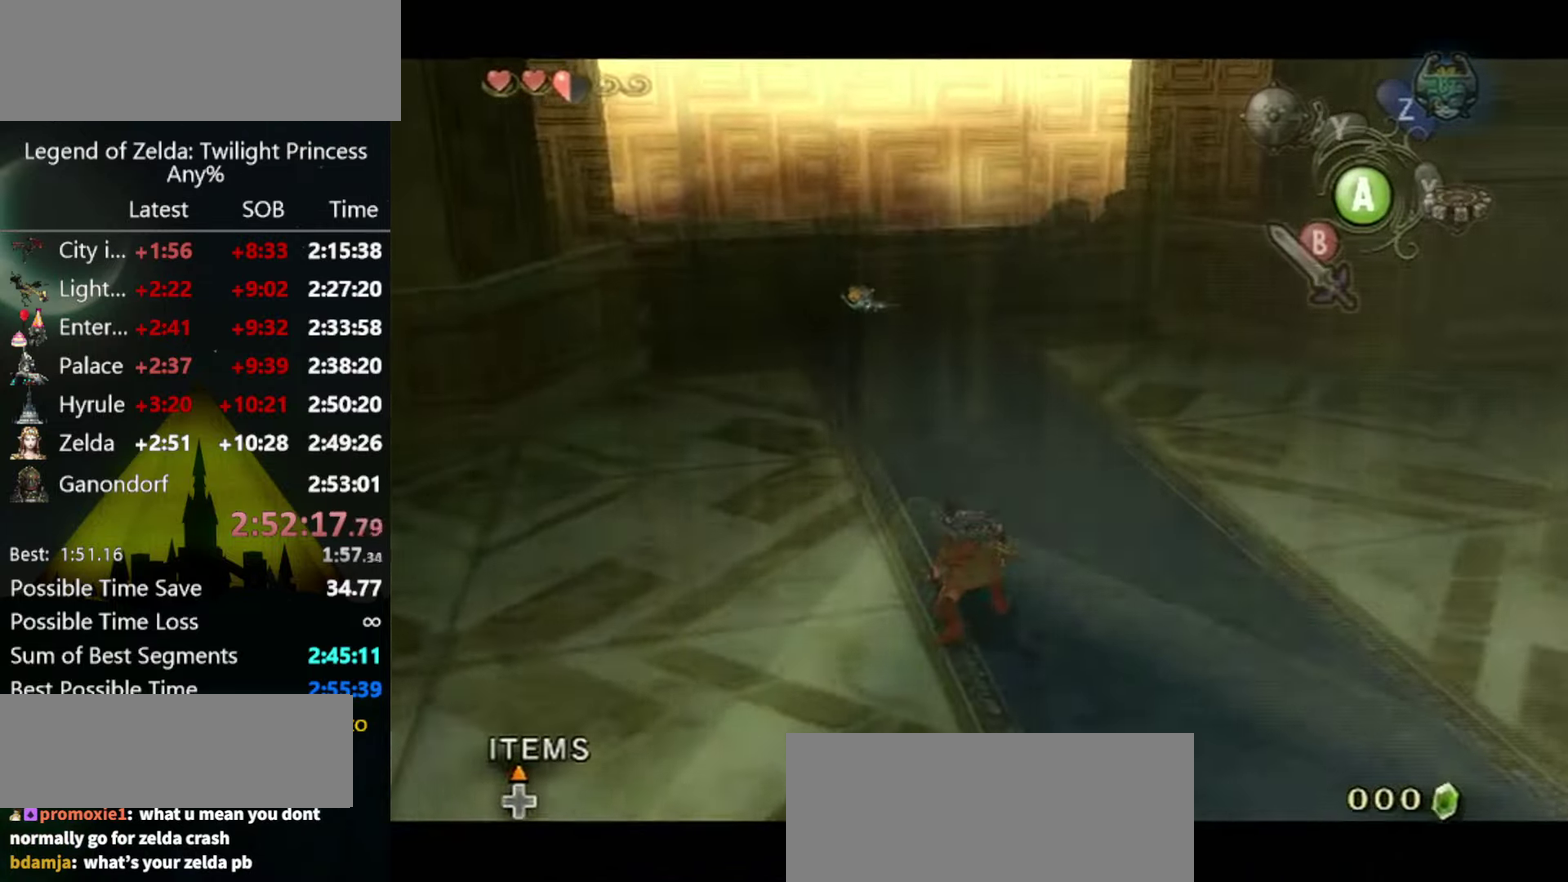
{"buttons": ["L1"], "left_stick": "down-right", "right_stick": "down", "events": [[467, "right_stick", "down"]]}
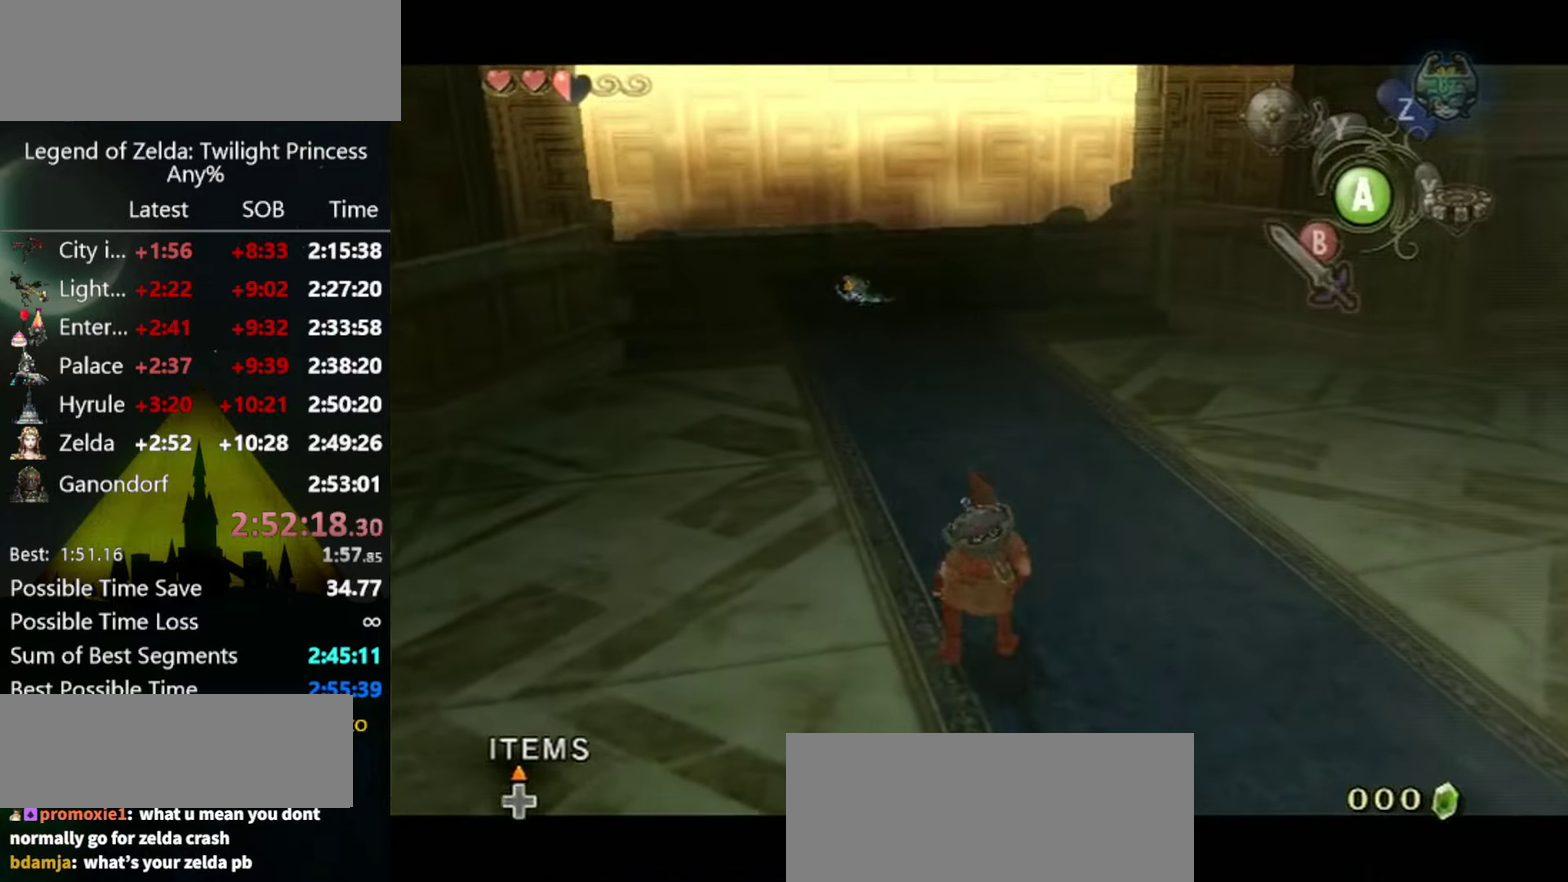
{"buttons": [], "left_stick": "down-right", "right_stick": "down", "events": [[500, "L1", "up"]]}
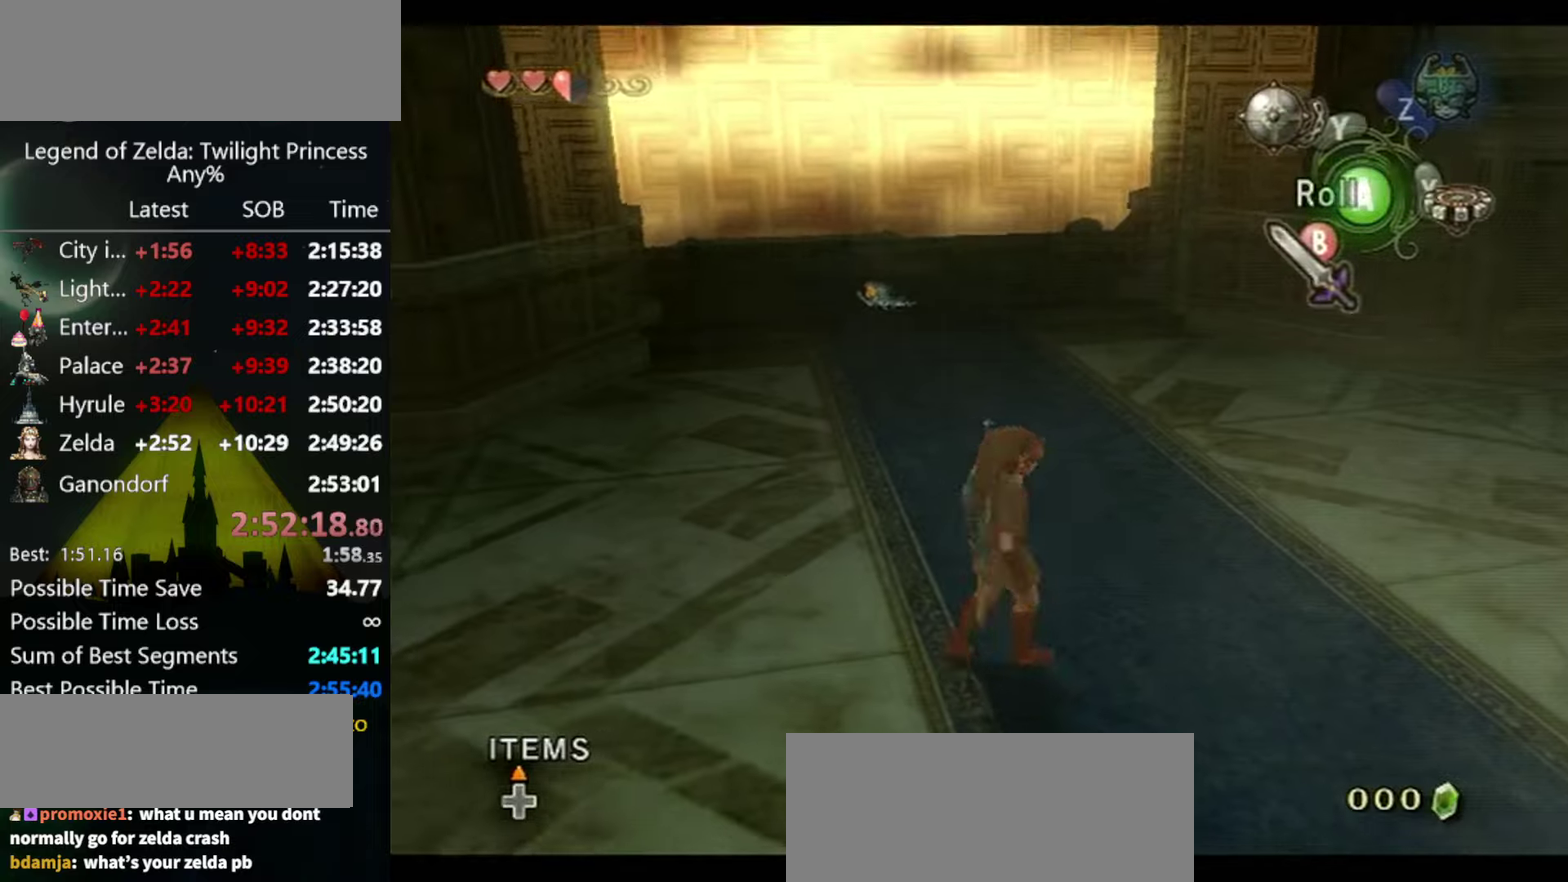
{"buttons": ["A"], "left_stick": "up-right", "right_stick": "center", "events": [[233, "right_stick", "center"], [366, "left_stick", "right"], [500, "A", "down"], [500, "left_stick", "up-right"]]}
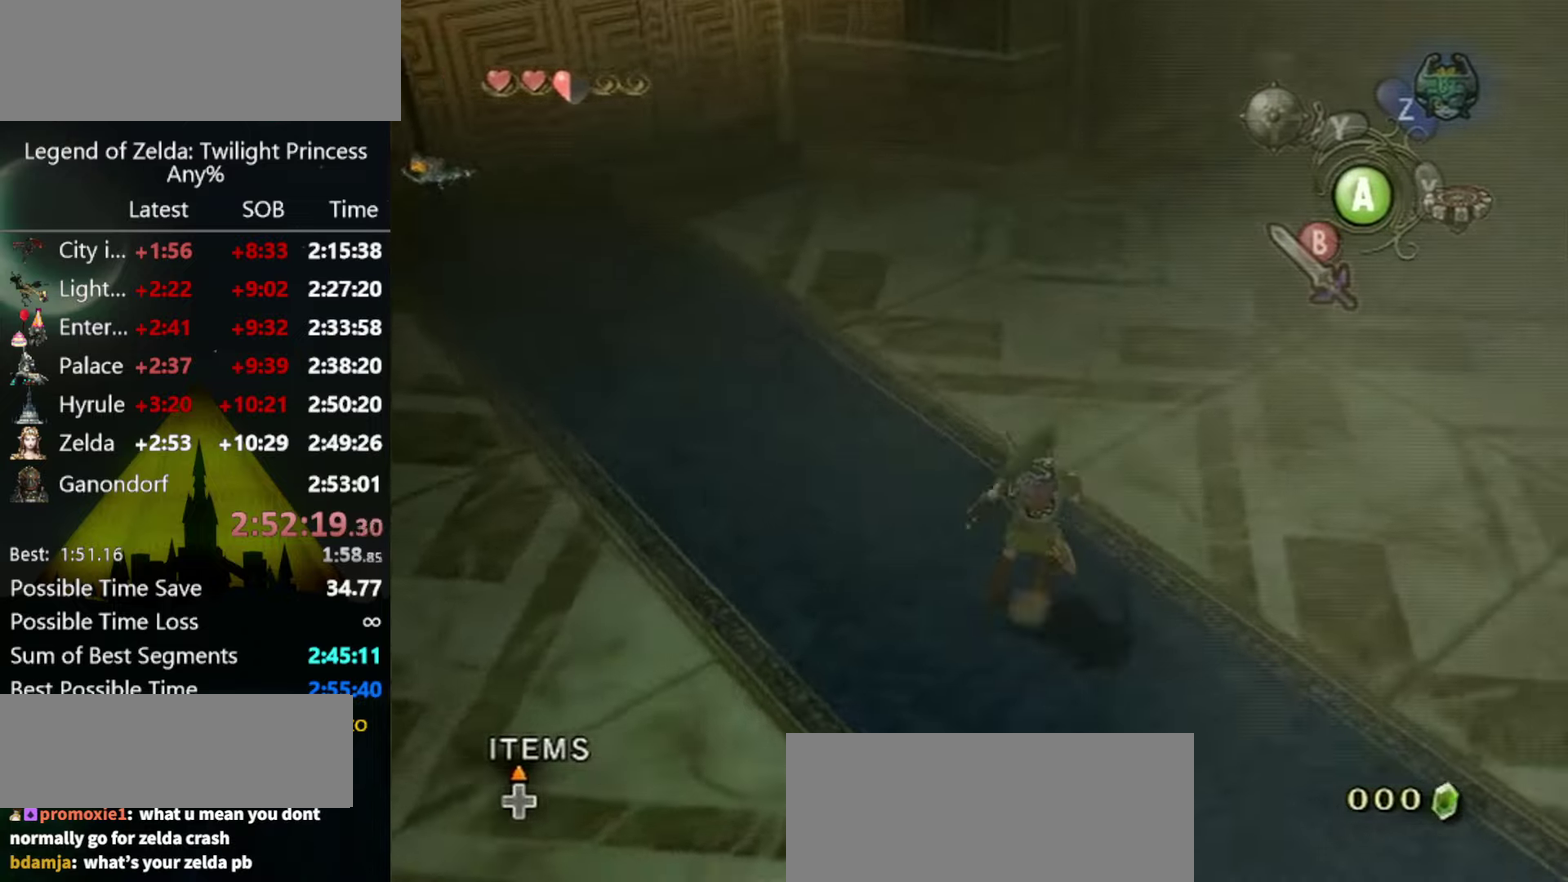
{"buttons": [], "left_stick": "down-right", "right_stick": "down-right", "events": [[66, "A", "up"], [66, "left_stick", "up"], [233, "right_stick", "down-right"], [266, "left_stick", "up-right"], [333, "left_stick", "right"], [400, "left_stick", "down-right"]]}
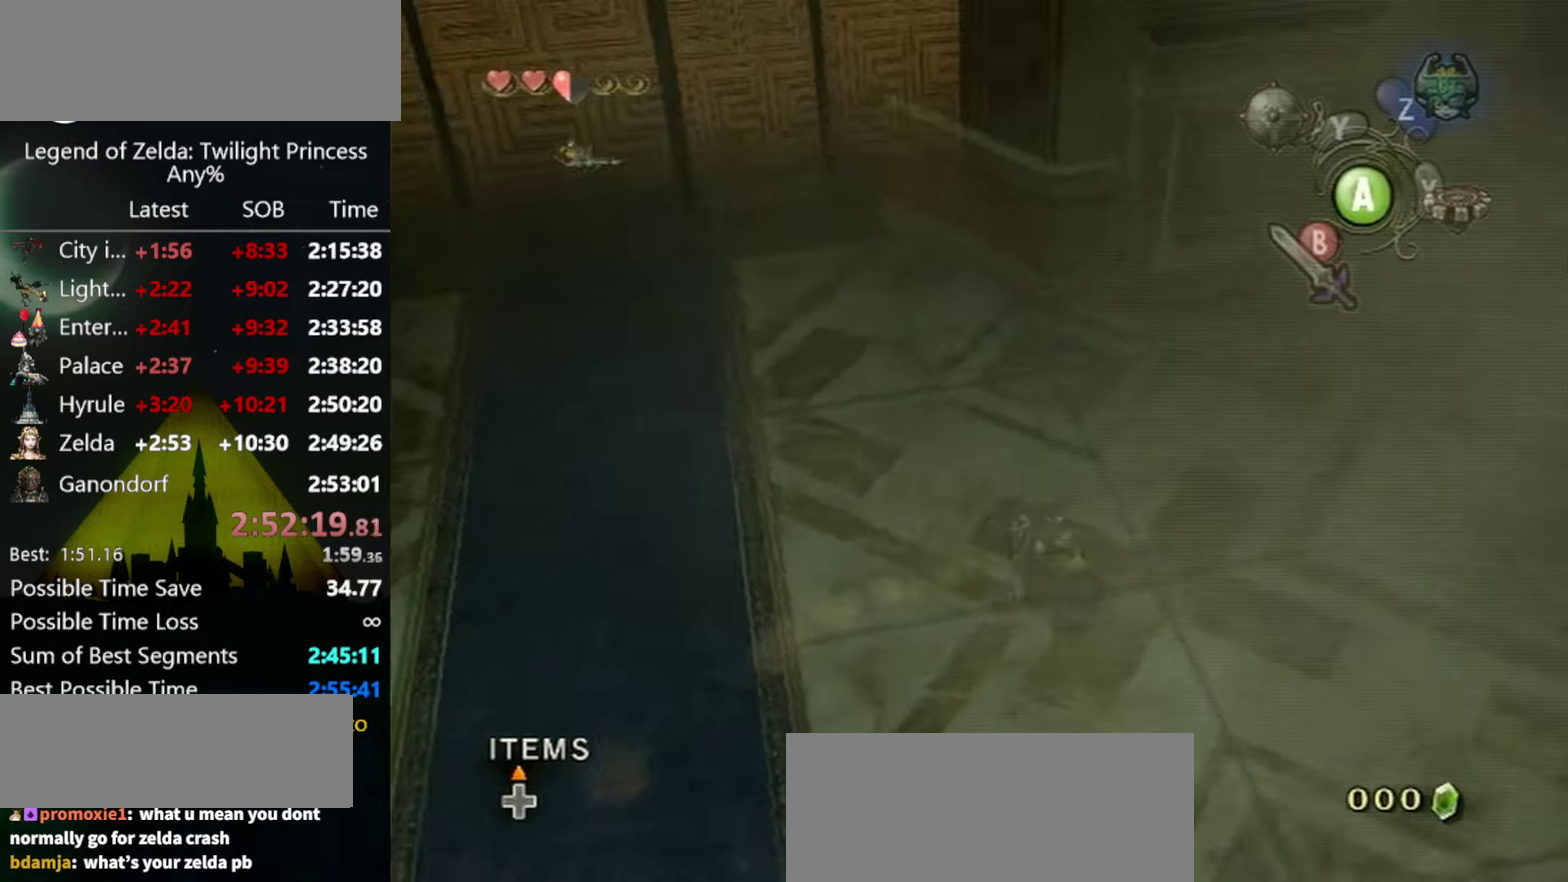
{"buttons": [], "left_stick": "down-left", "right_stick": "center", "events": [[33, "left_stick", "down"], [100, "left_stick", "down-left"], [133, "right_stick", "center"], [300, "B", "down"], [366, "B", "up"]]}
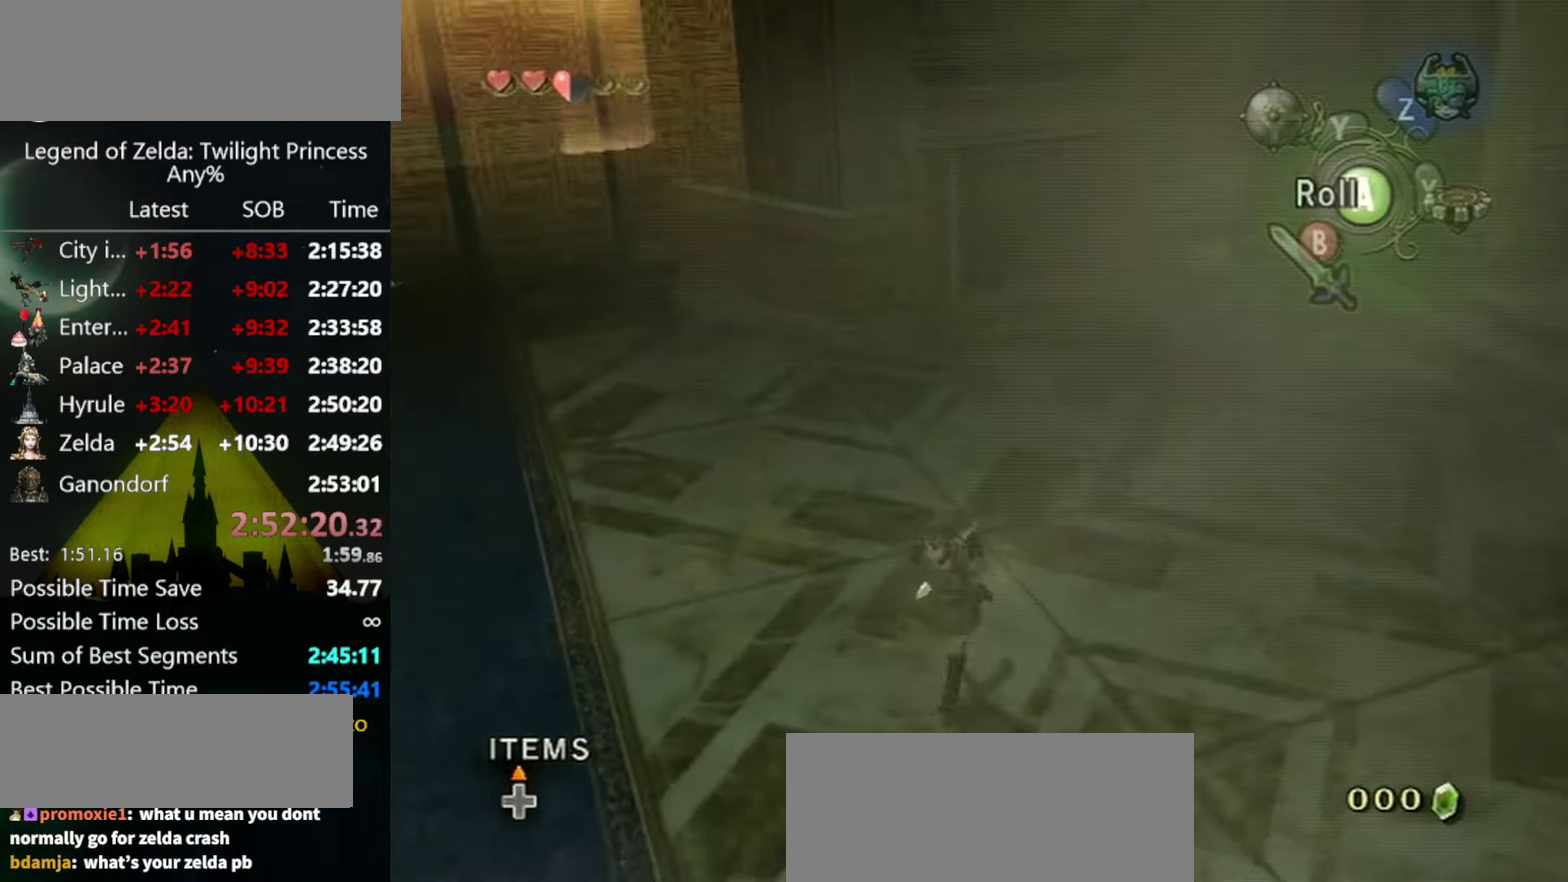
{"buttons": [], "left_stick": "down-left", "right_stick": "center", "events": []}
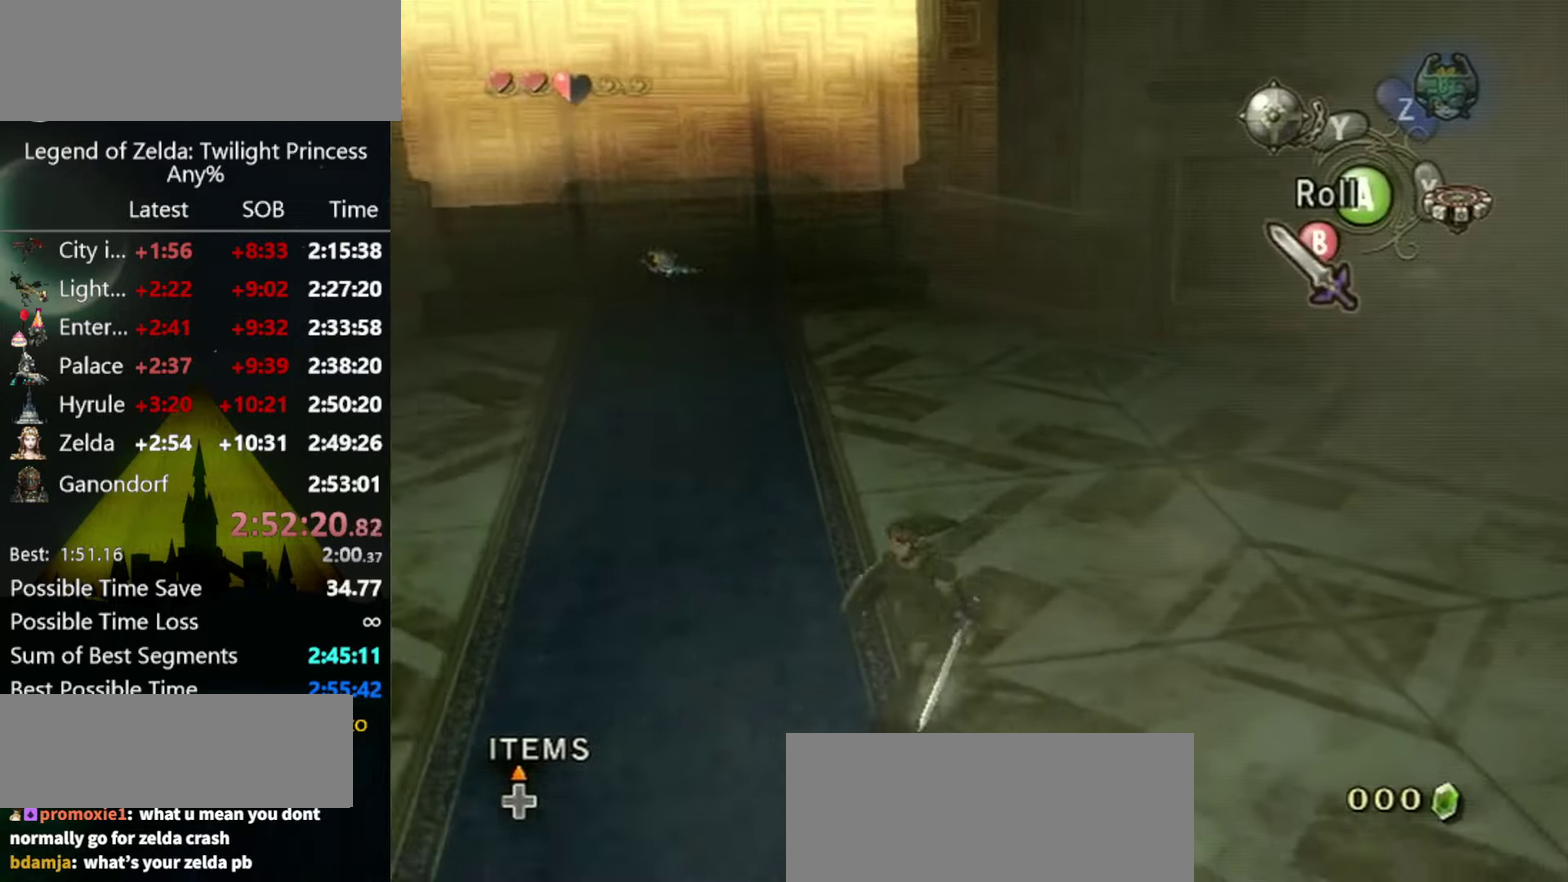
{"buttons": [], "left_stick": "center", "right_stick": "center", "events": [[300, "right_stick", "left"], [333, "left_stick", "down"], [466, "left_stick", "center"], [500, "right_stick", "center"]]}
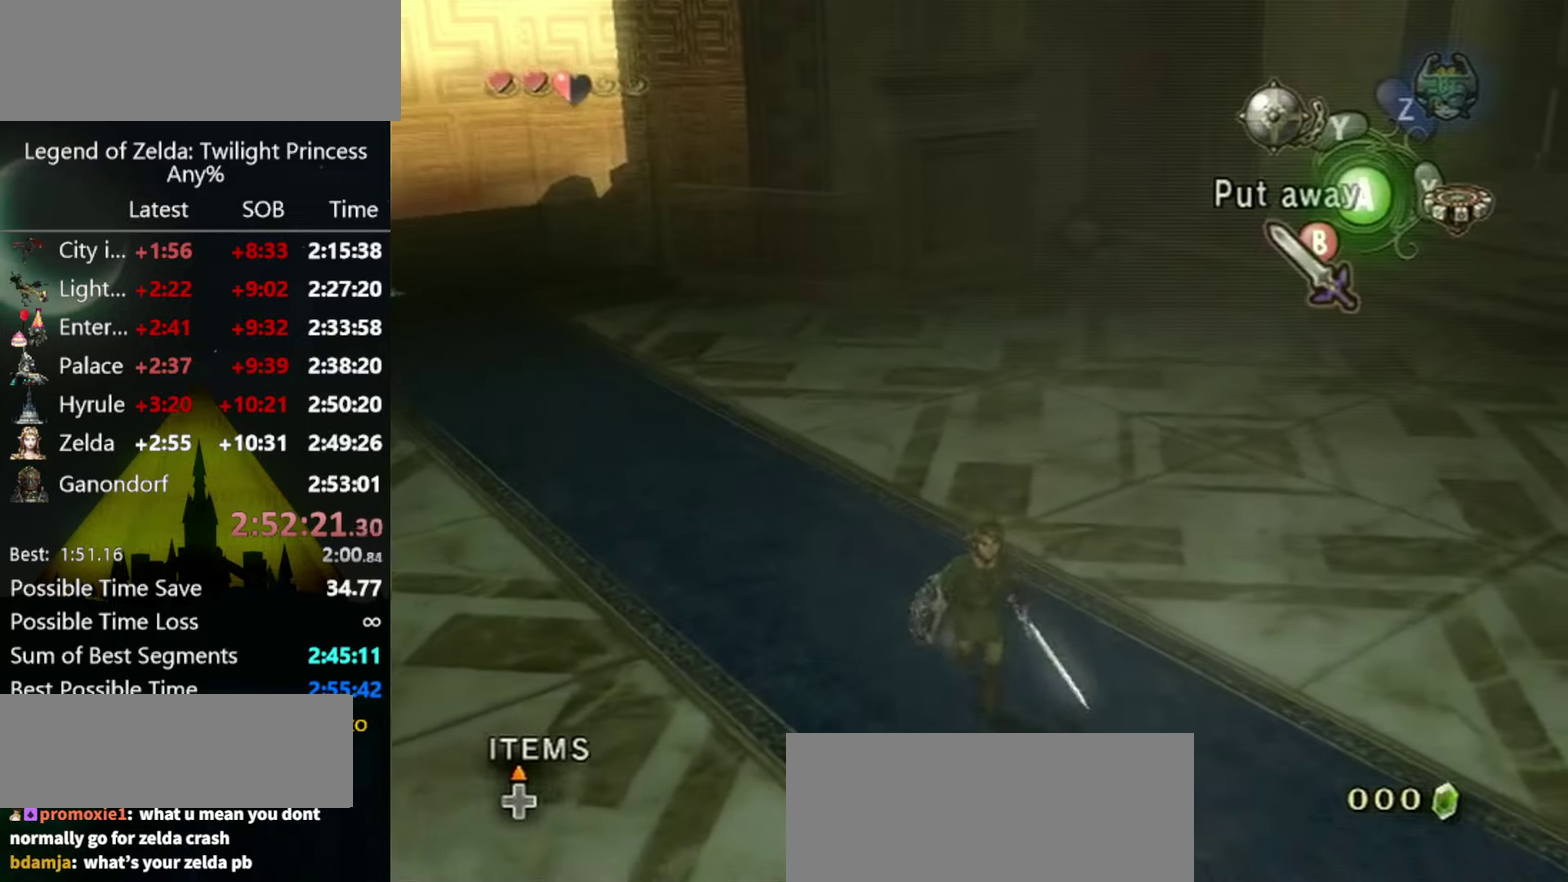
{"buttons": [], "left_stick": "center", "right_stick": "down-right", "events": [[400, "right_stick", "down-right"]]}
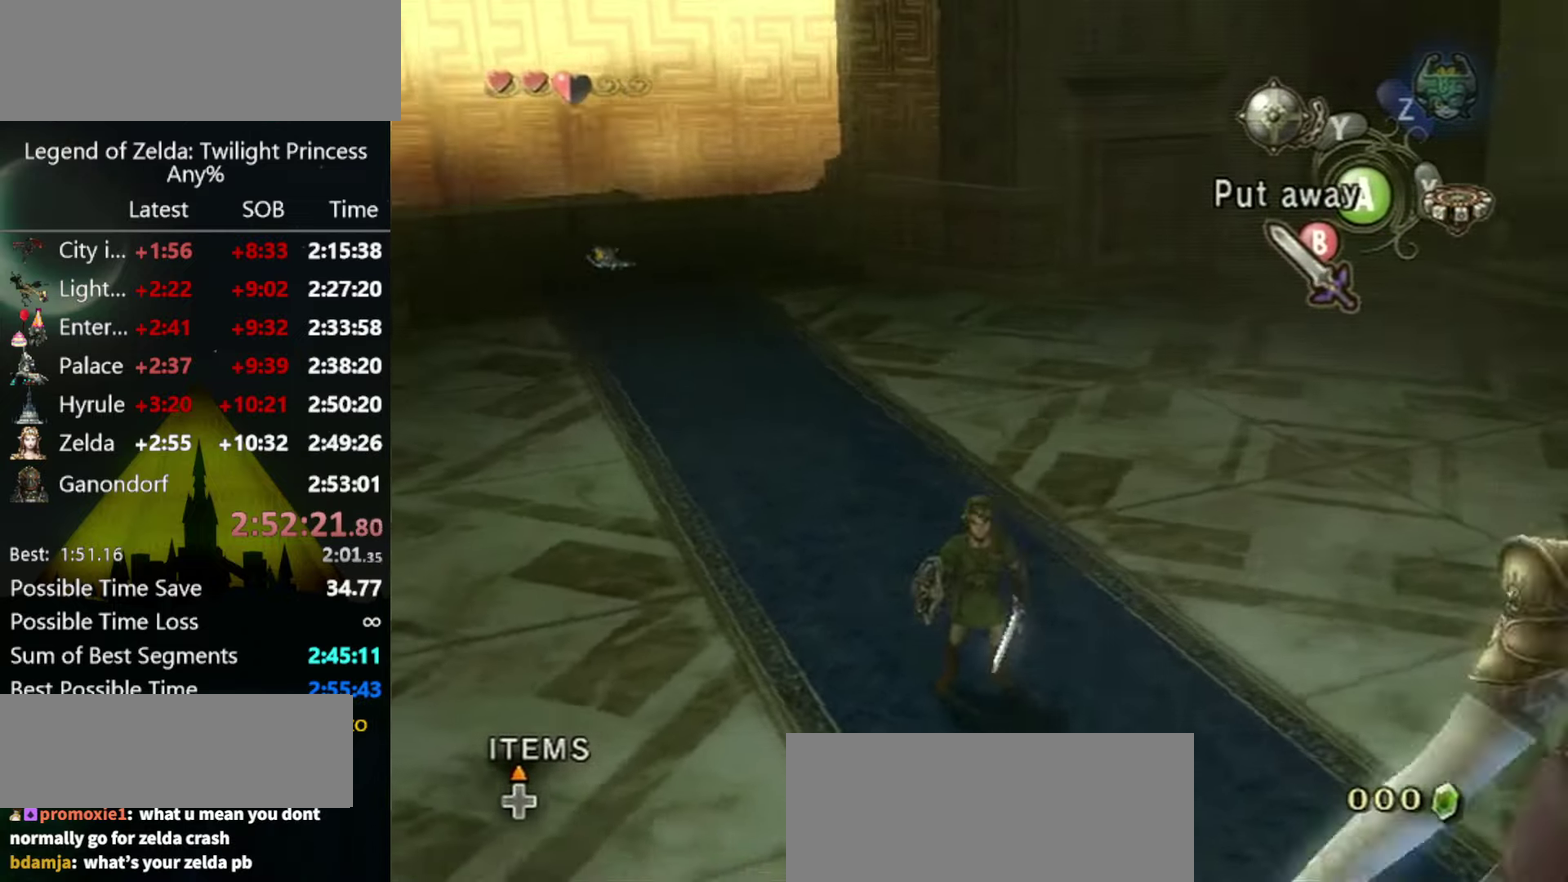
{"buttons": [], "left_stick": "center", "right_stick": "center", "events": [[166, "right_stick", "right"], [300, "right_stick", "center"]]}